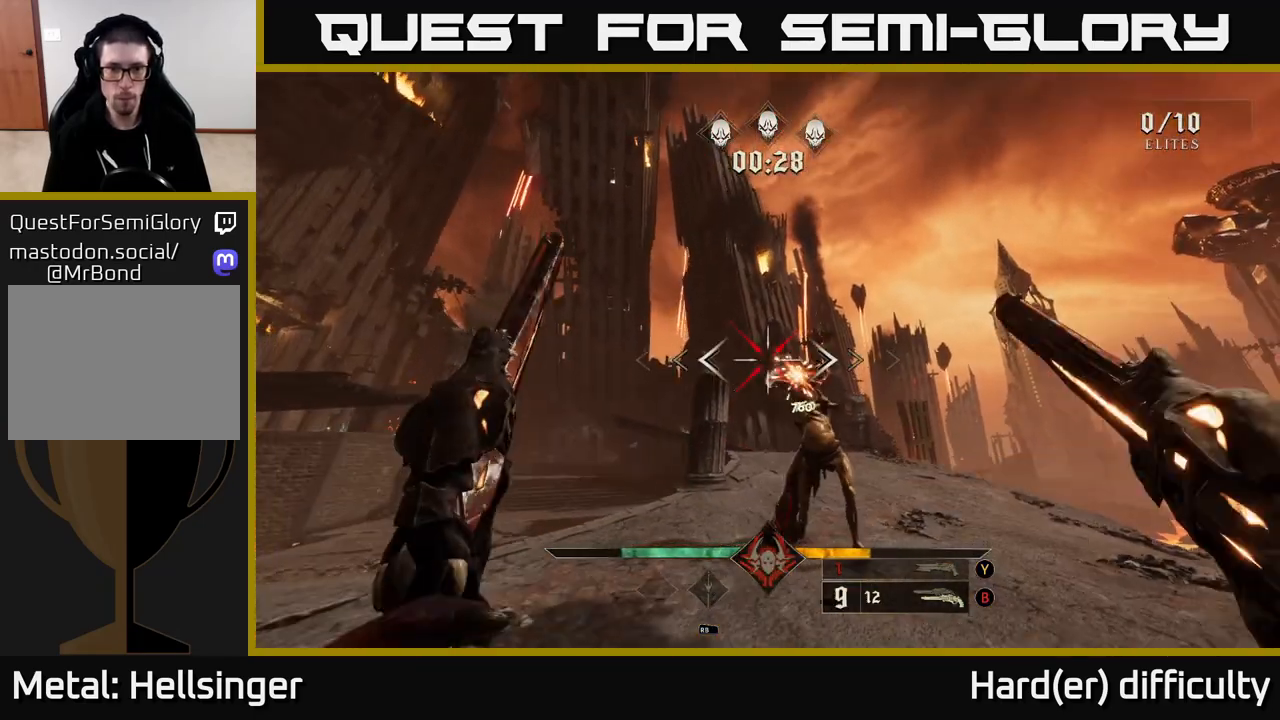
Gameplay with a controller (Xbox layout); each line is a JSON object with the inputs held at the frame after it. "events" lists button and stick changes between this image and that frame as [ms after this image, input, new state], when the widget could be followed in between.
{"buttons": [], "left_stick": "center", "right_stick": "center", "events": [[50, "right_stick", "right"], [100, "right_stick", "down-right"], [183, "left_stick", "center"], [217, "right_stick", "center"], [283, "left_stick", "down-left"], [350, "R2", "down"], [367, "right_stick", "down"], [450, "R2", "up"], [450, "right_stick", "center"], [500, "left_stick", "center"]]}
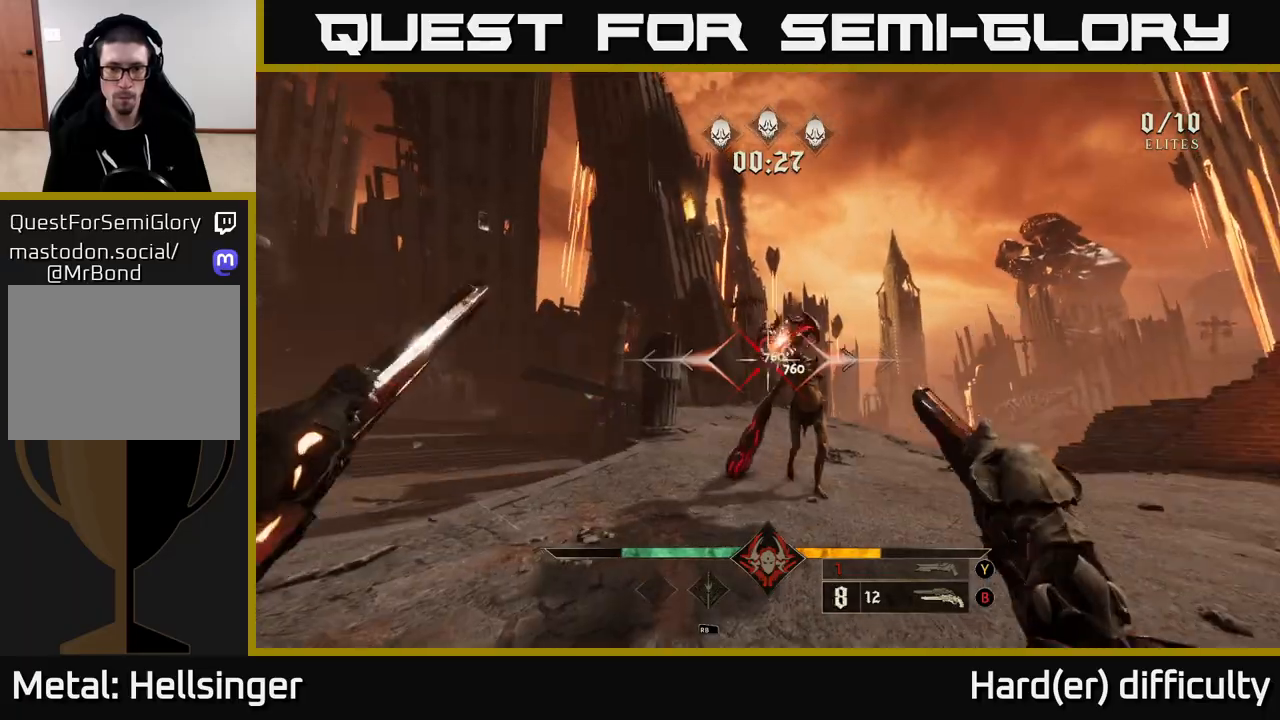
{"buttons": [], "left_stick": "center", "right_stick": "center", "events": [[133, "right_stick", "right"], [217, "left_stick", "left"], [267, "right_stick", "center"], [283, "R2", "down"], [367, "R2", "up"], [467, "left_stick", "center"]]}
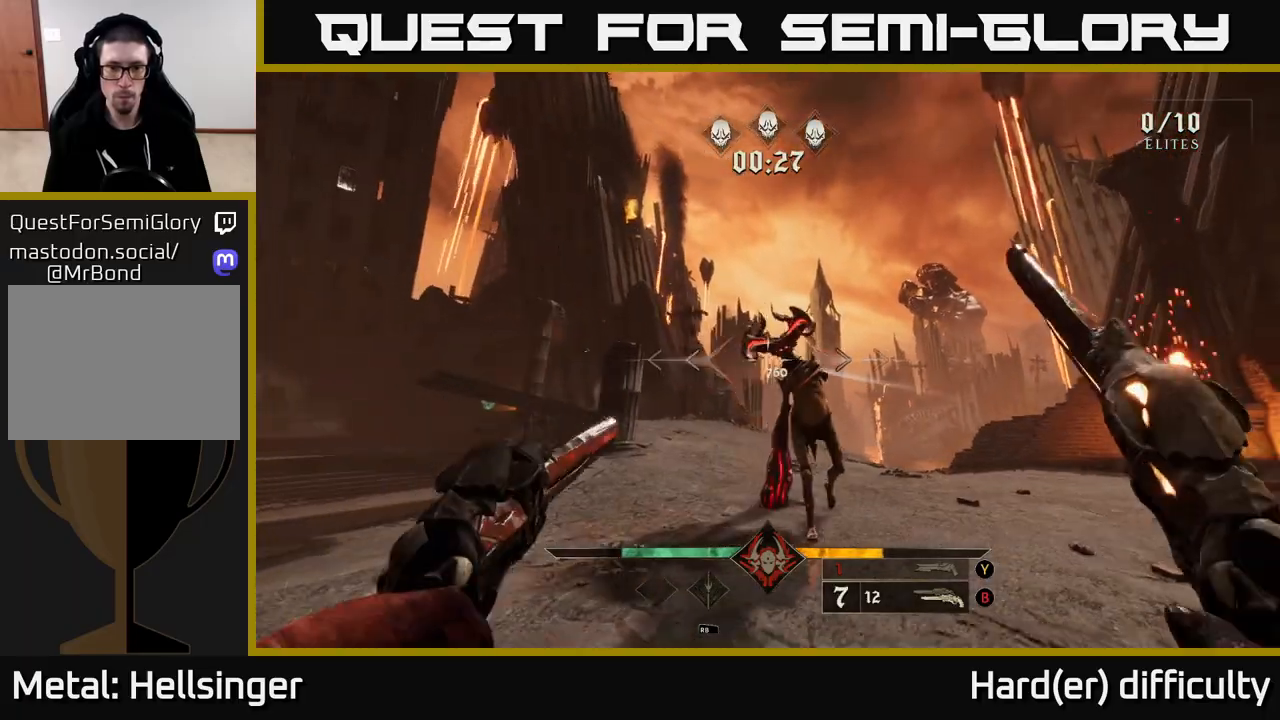
{"buttons": [], "left_stick": "left", "right_stick": "right", "events": [[17, "right_stick", "right"], [117, "left_stick", "left"], [200, "R2", "down"], [217, "left_stick", "down-left"], [233, "right_stick", "center"], [250, "R2", "up"], [367, "left_stick", "center"], [383, "right_stick", "right"], [433, "left_stick", "down-left"], [483, "left_stick", "left"]]}
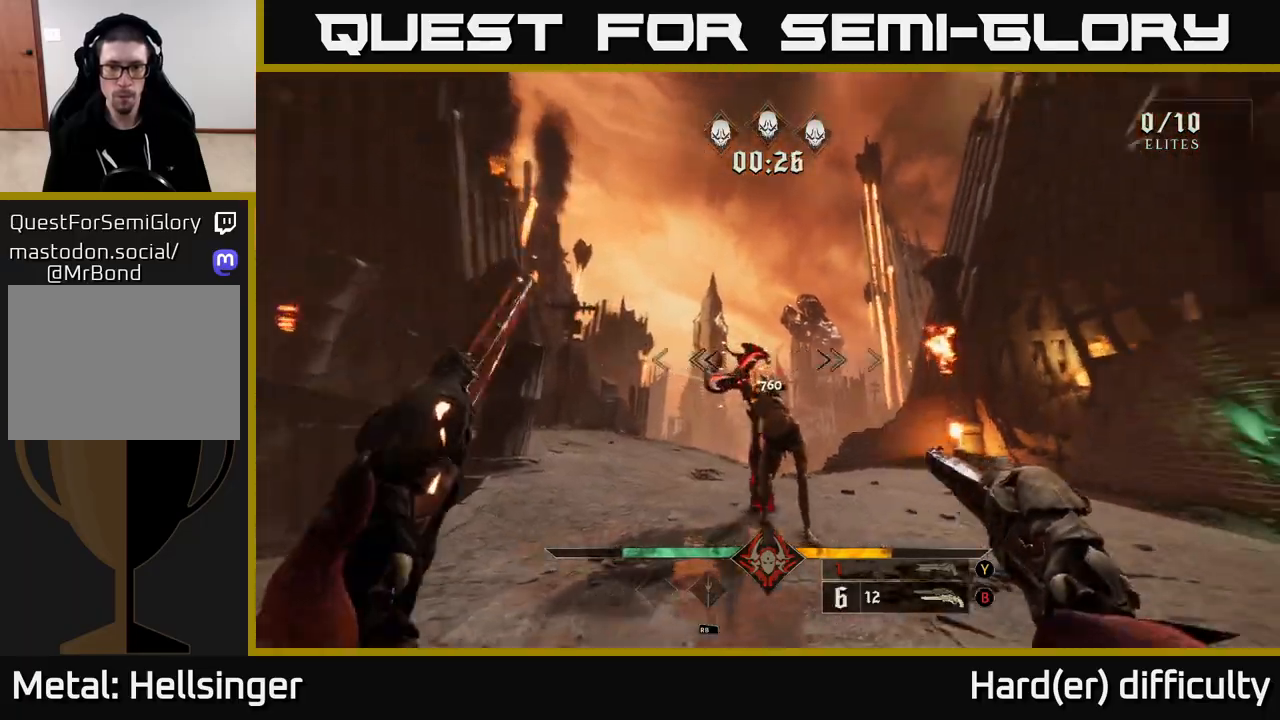
{"buttons": [], "left_stick": "left", "right_stick": "center", "events": [[50, "right_stick", "center"], [150, "R2", "down"], [233, "left_stick", "center"], [250, "R2", "up"], [267, "right_stick", "right"], [333, "left_stick", "left"], [450, "right_stick", "center"]]}
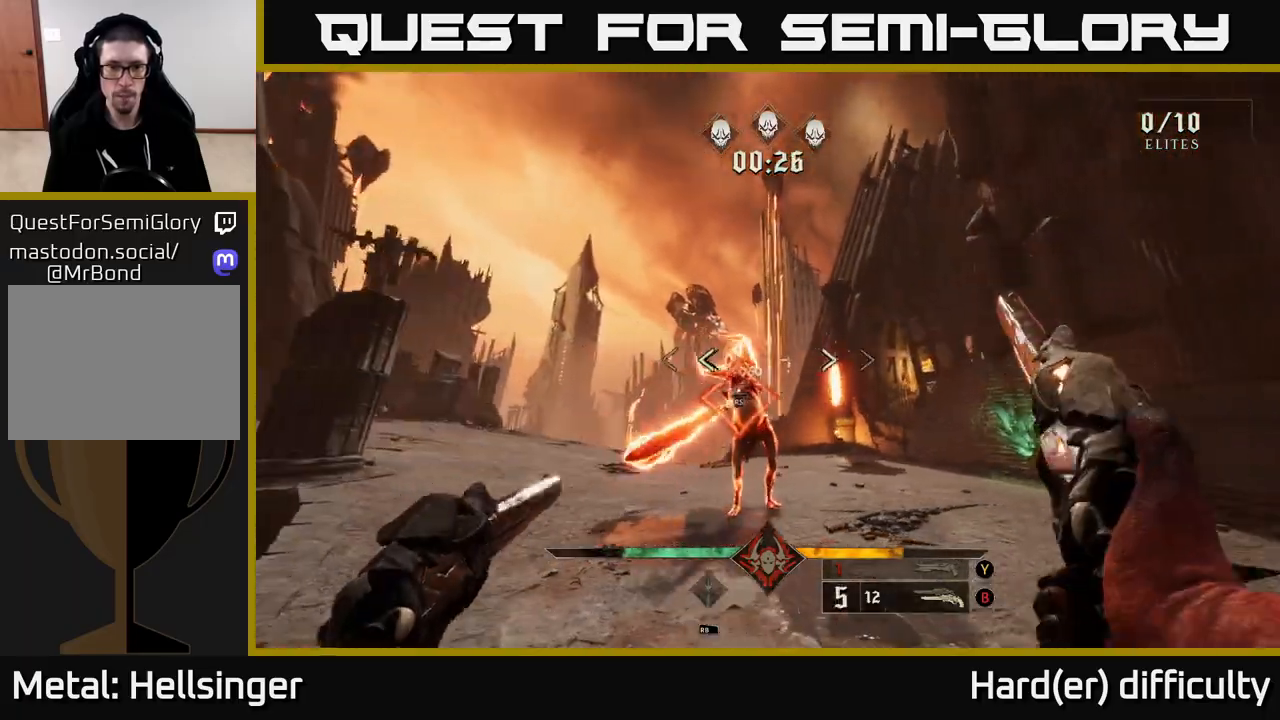
{"buttons": [], "left_stick": "up", "right_stick": "center", "events": [[50, "R2", "down"], [67, "left_stick", "up-left"], [133, "R2", "up"], [200, "left_stick", "left"], [250, "right_stick", "right"], [383, "left_stick", "center"], [417, "right_stick", "center"], [483, "left_stick", "up"]]}
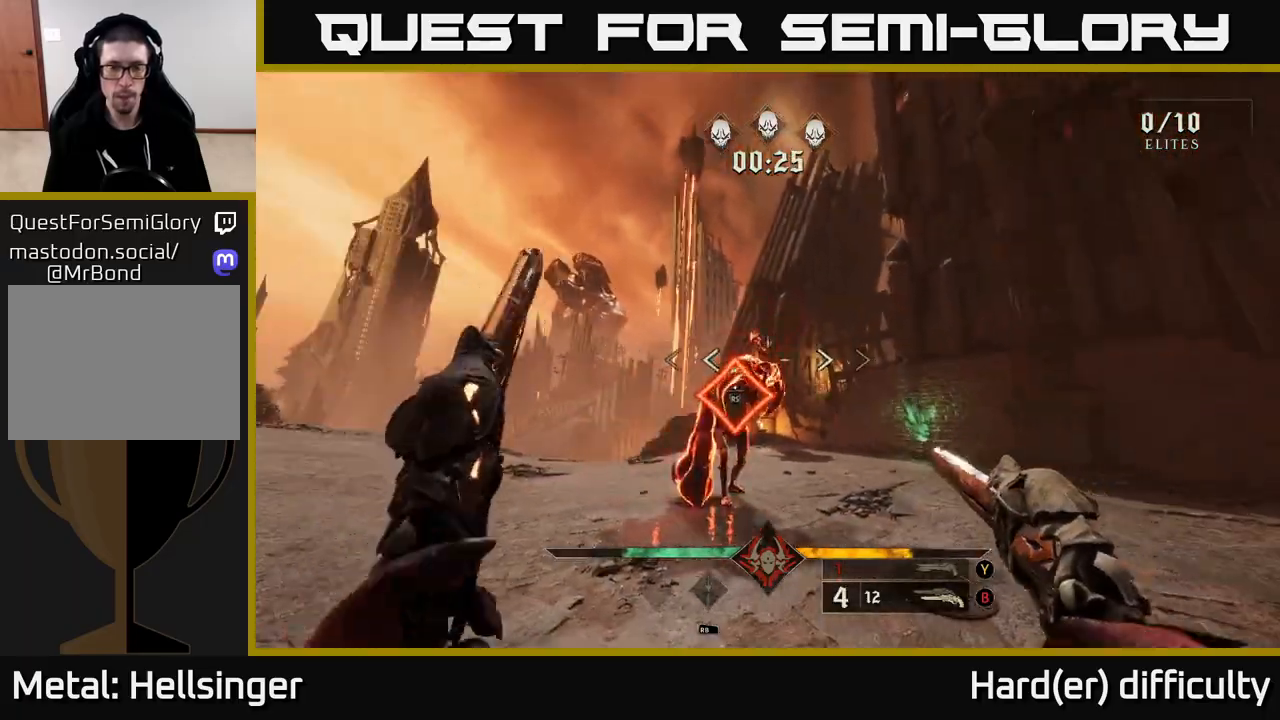
{"buttons": [], "left_stick": "left", "right_stick": "right", "events": [[17, "right_stick", "down"], [183, "left_stick", "center"], [183, "right_stick", "center"], [417, "left_stick", "left"], [417, "right_stick", "right"]]}
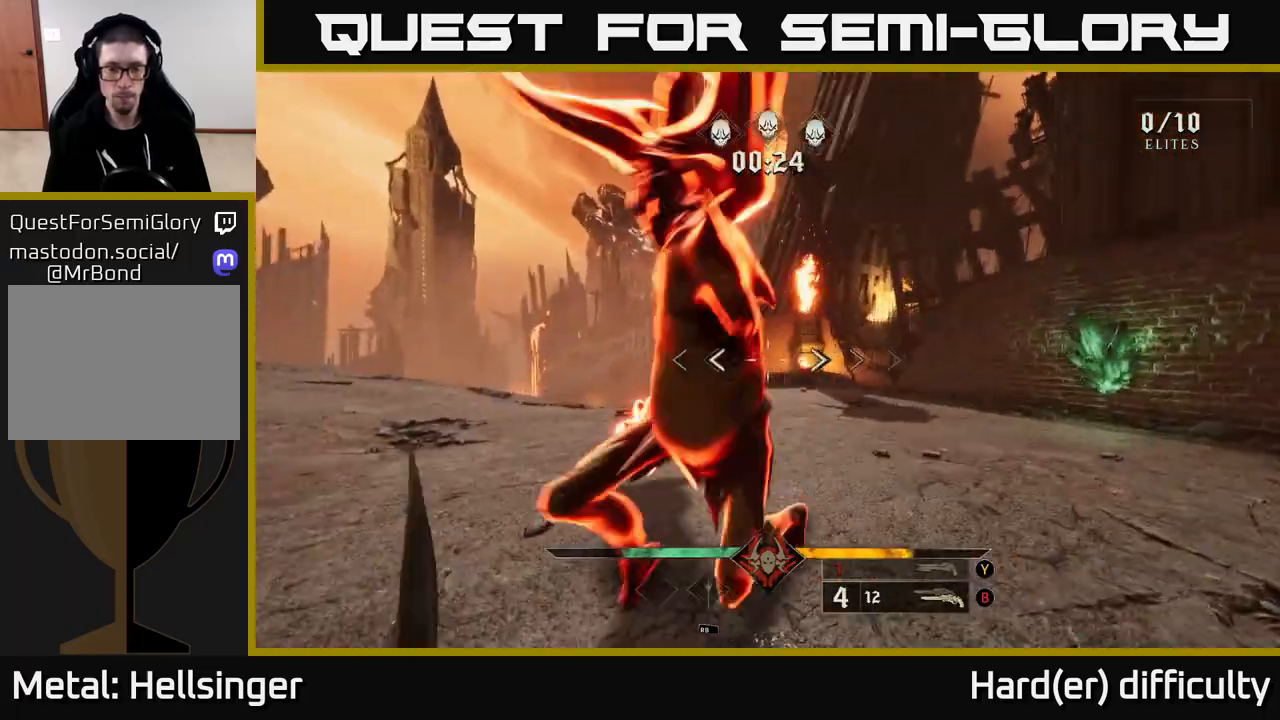
{"buttons": [], "left_stick": "center", "right_stick": "right", "events": [[117, "left_stick", "down-left"], [300, "left_stick", "down-right"], [400, "left_stick", "center"]]}
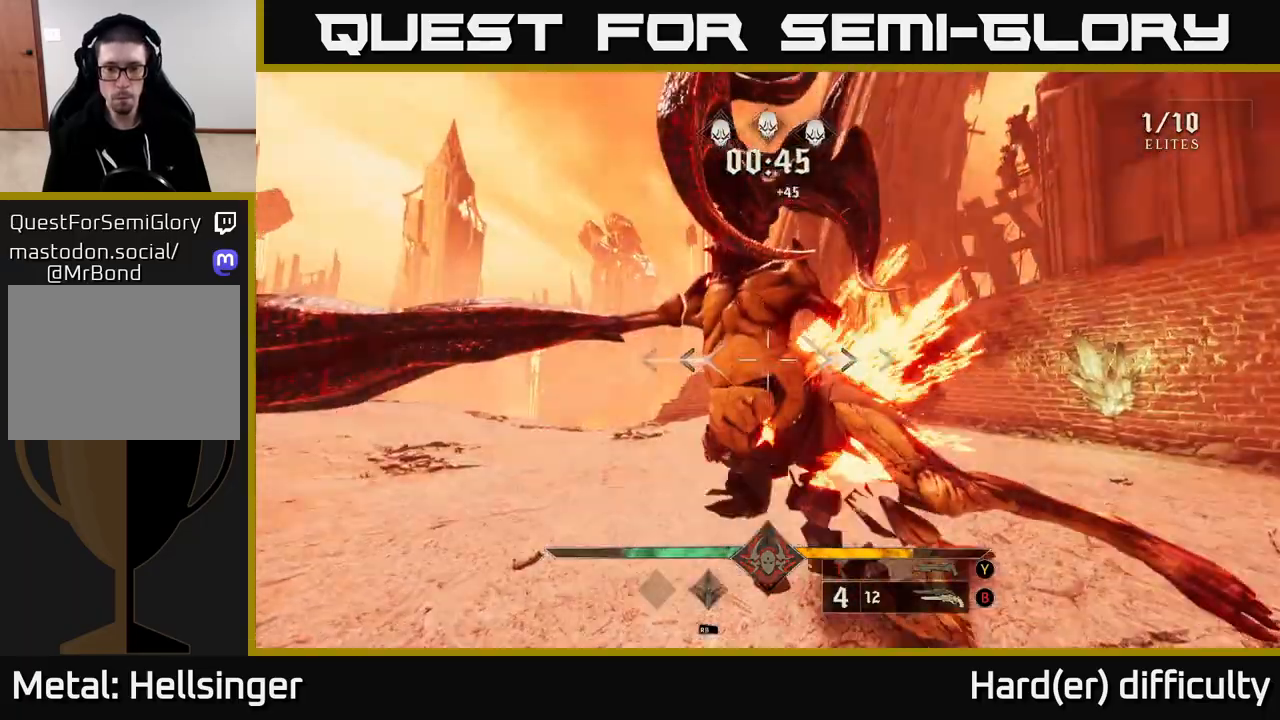
{"buttons": [], "left_stick": "right", "right_stick": "center", "events": [[100, "left_stick", "down-right"], [333, "left_stick", "right"], [367, "right_stick", "center"], [383, "X", "down"], [450, "X", "up"]]}
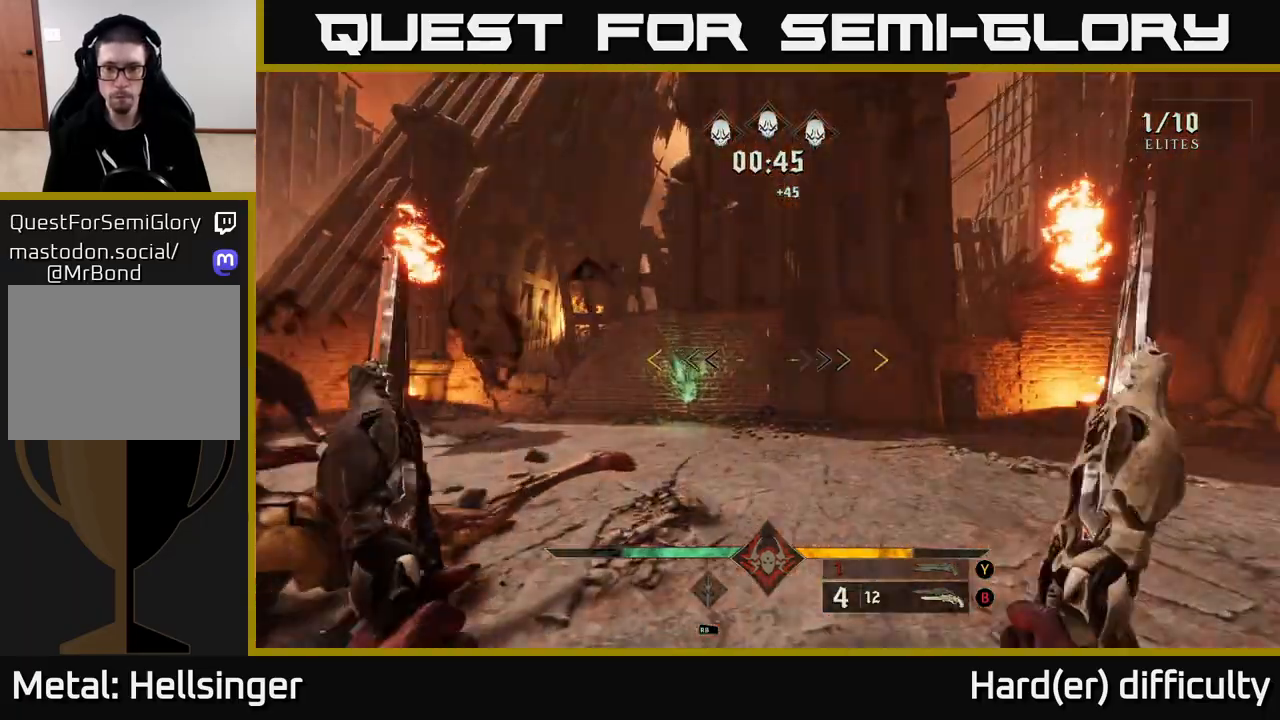
{"buttons": [], "left_stick": "down", "right_stick": "right", "events": [[100, "right_stick", "down-right"], [183, "right_stick", "right"], [200, "left_stick", "left"], [283, "left_stick", "down-left"], [450, "left_stick", "down"]]}
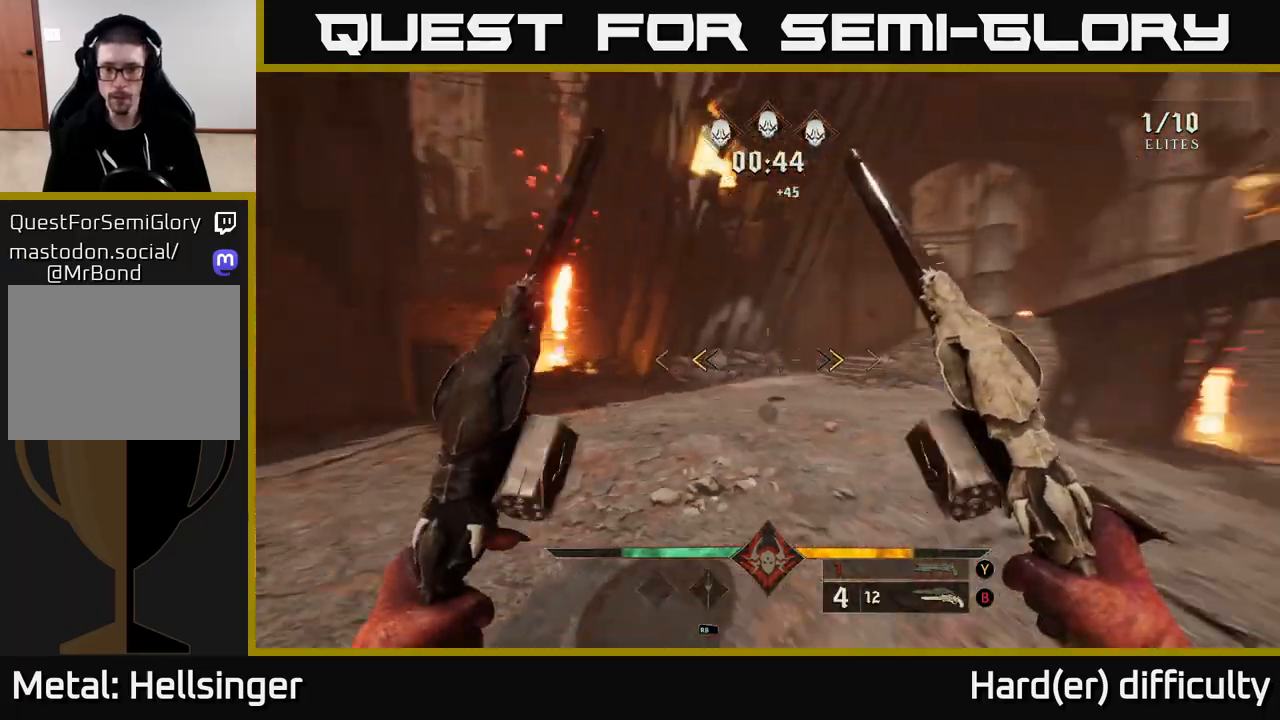
{"buttons": [], "left_stick": "up-right", "right_stick": "down-right", "events": [[117, "left_stick", "down-right"], [183, "X", "down"], [183, "right_stick", "center"], [250, "X", "up"], [300, "left_stick", "up-right"], [450, "right_stick", "down-right"]]}
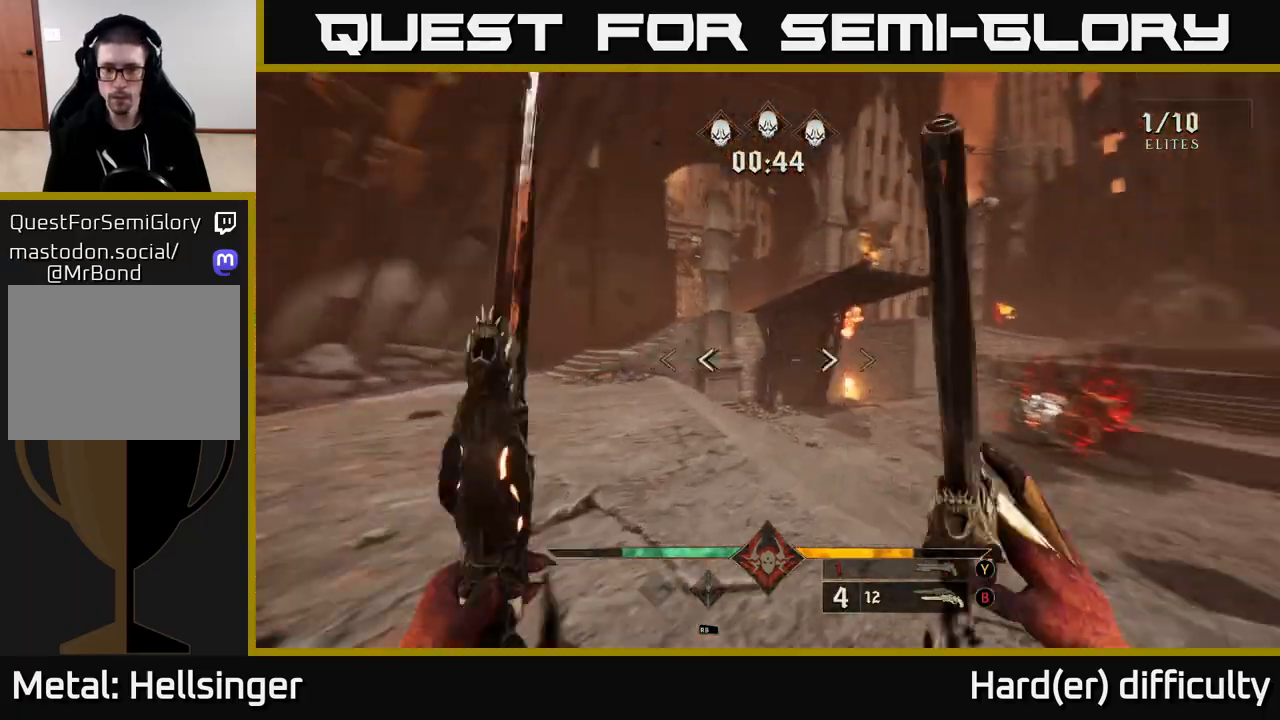
{"buttons": [], "left_stick": "down-left", "right_stick": "down-right", "events": [[83, "right_stick", "right"], [117, "left_stick", "up-left"], [150, "R2", "down"], [217, "left_stick", "down-left"], [283, "R2", "up"], [300, "right_stick", "center"], [317, "left_stick", "center"], [417, "left_stick", "left"], [467, "left_stick", "down-left"], [483, "right_stick", "down-right"]]}
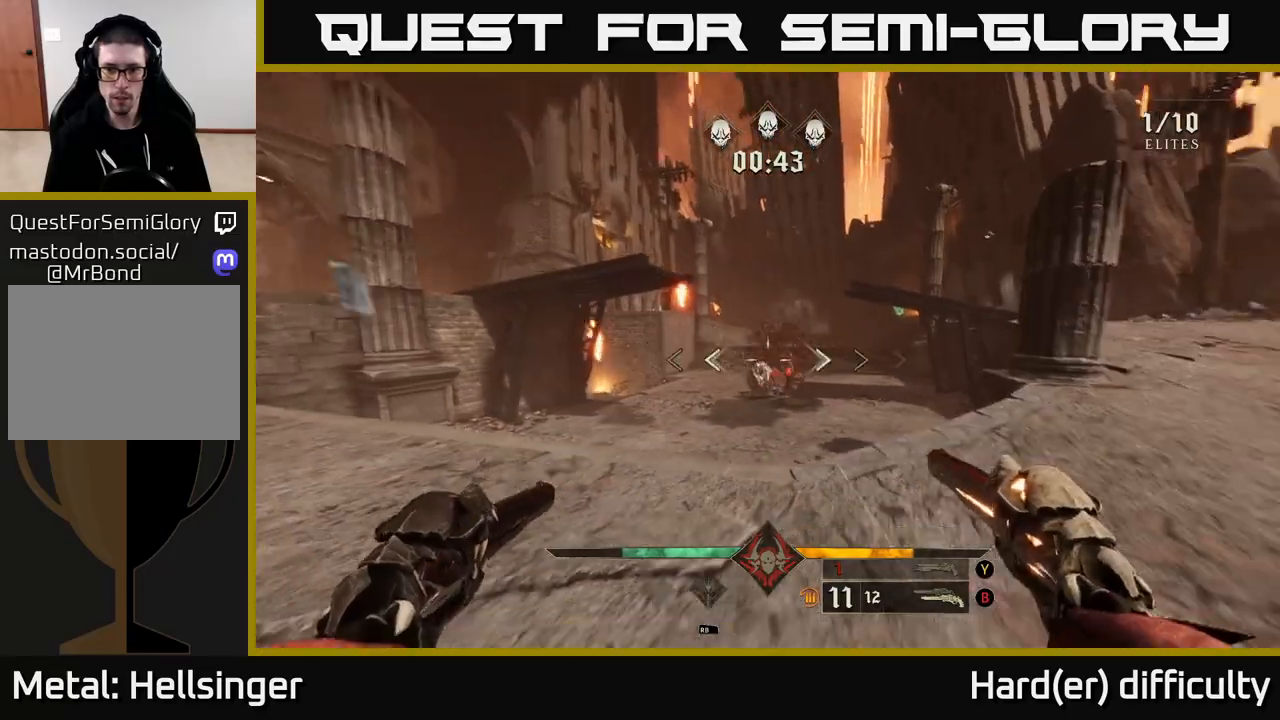
{"buttons": [], "left_stick": "center", "right_stick": "center", "events": [[33, "R2", "down"], [67, "left_stick", "center"], [83, "right_stick", "center"], [133, "R2", "up"], [383, "right_stick", "up-left"], [433, "R2", "down"], [433, "right_stick", "center"], [500, "R2", "up"]]}
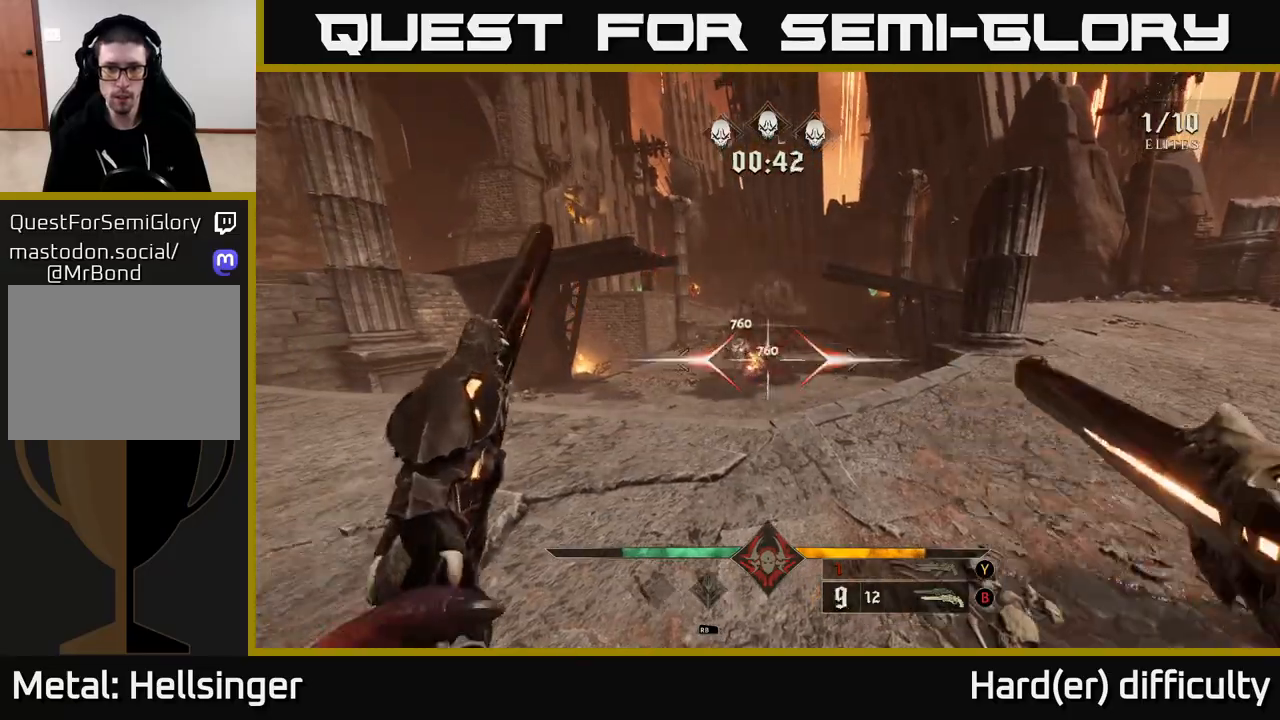
{"buttons": [], "left_stick": "up-right", "right_stick": "center", "events": [[233, "left_stick", "up-right"], [333, "R2", "down"], [450, "R2", "up"]]}
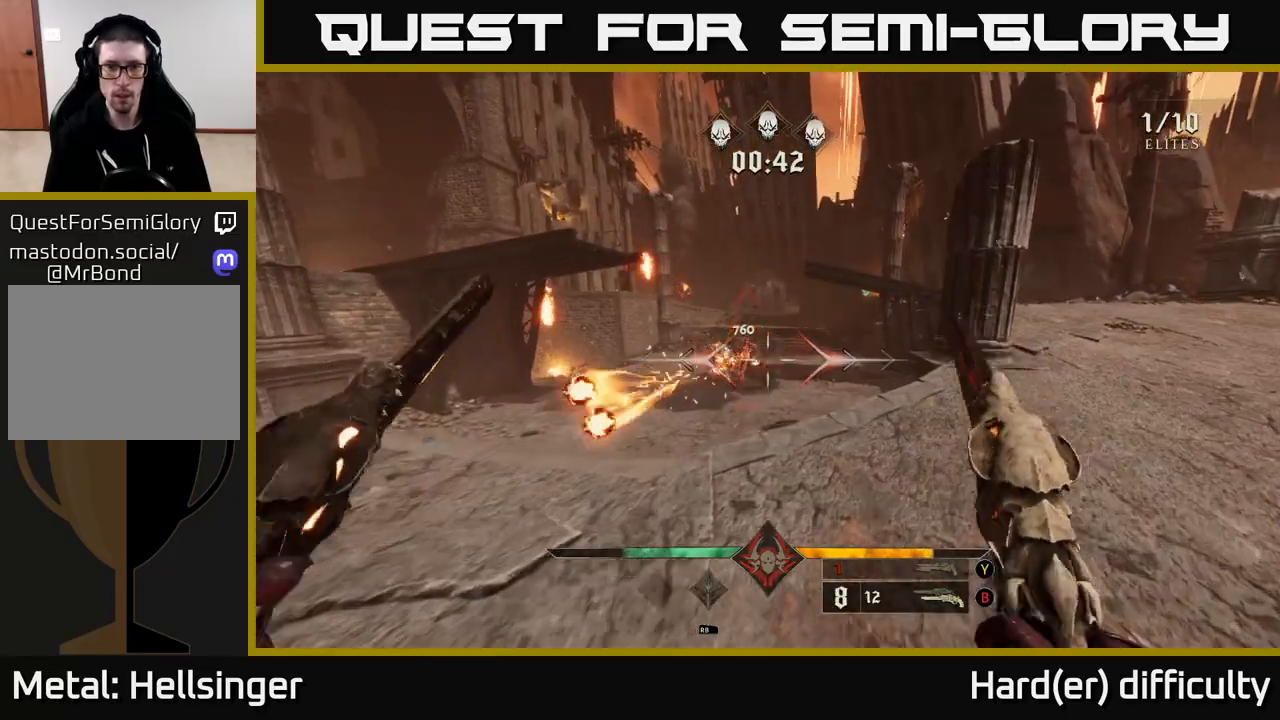
{"buttons": [], "left_stick": "right", "right_stick": "center", "events": [[33, "left_stick", "up"], [83, "right_stick", "up-left"], [167, "left_stick", "up-right"], [183, "right_stick", "center"], [250, "R2", "down"], [317, "left_stick", "right"], [367, "R2", "up"]]}
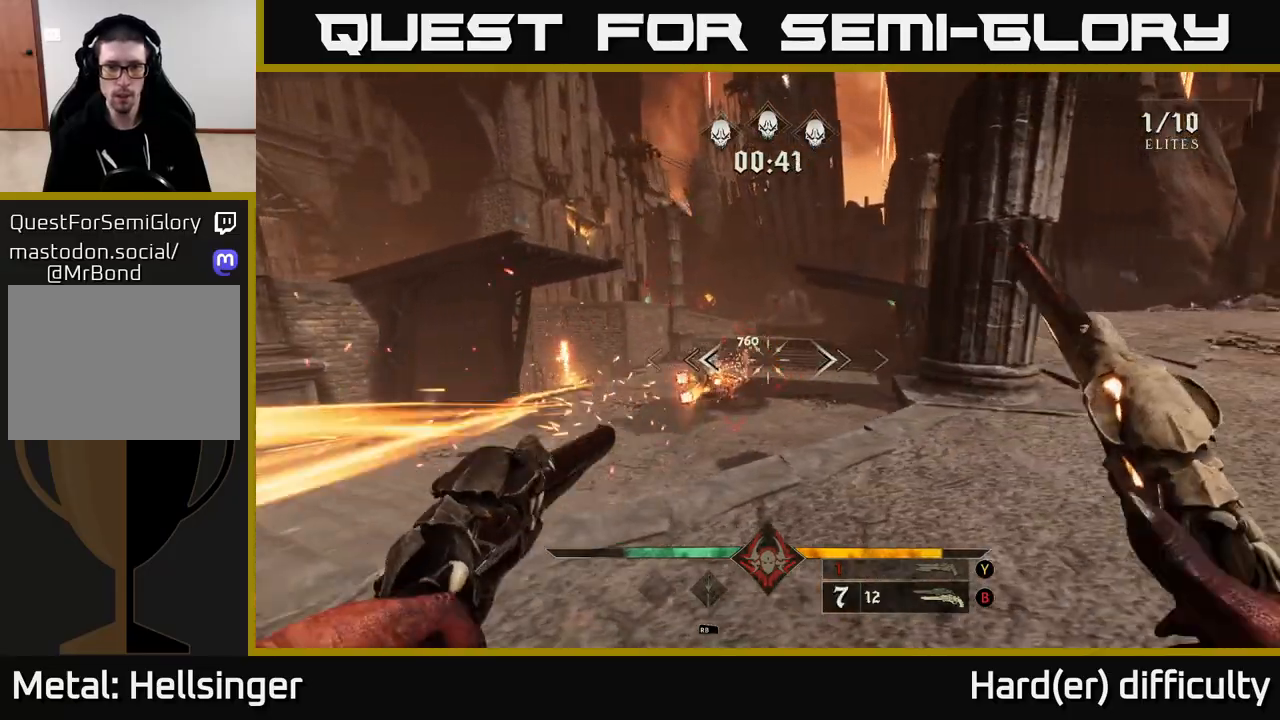
{"buttons": [], "left_stick": "up", "right_stick": "center", "events": [[67, "right_stick", "left"], [183, "R2", "down"], [183, "right_stick", "center"], [233, "R2", "up"], [483, "left_stick", "up"]]}
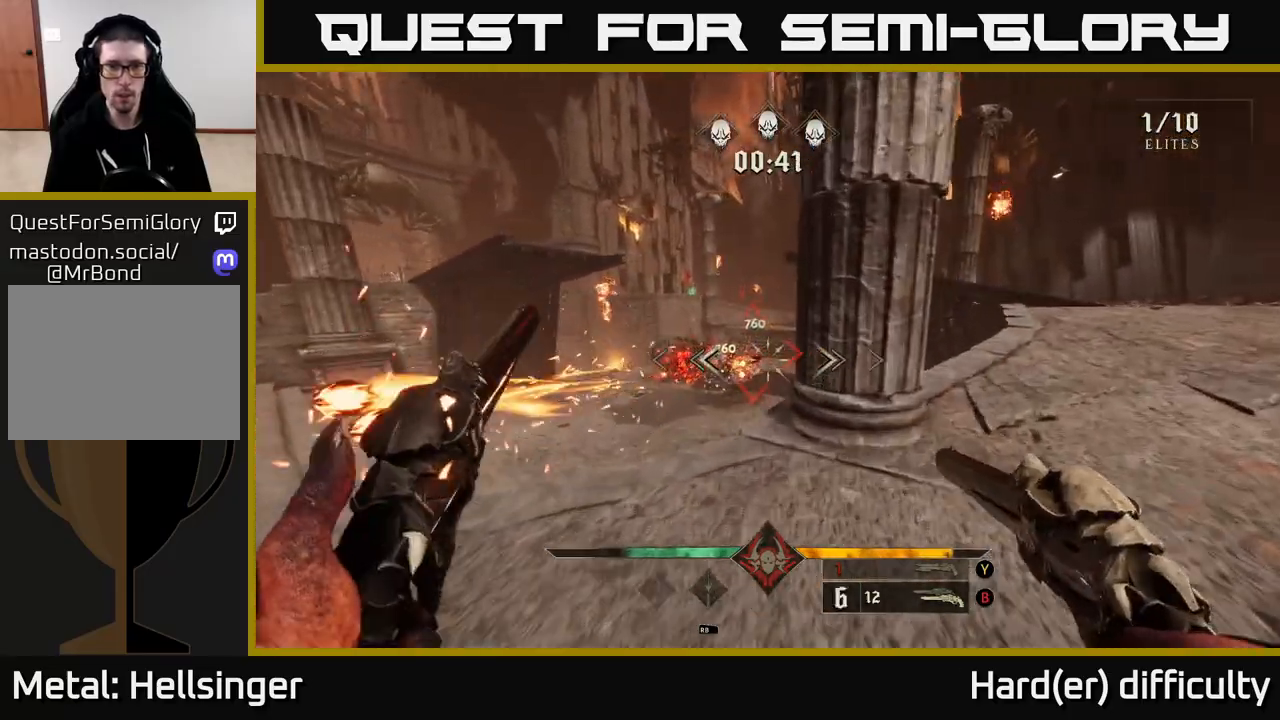
{"buttons": [], "left_stick": "left", "right_stick": "center", "events": [[50, "left_stick", "up-left"], [150, "left_stick", "left"], [167, "R2", "down"], [217, "R2", "up"], [250, "left_stick", "up-left"], [333, "right_stick", "right"], [450, "right_stick", "center"], [467, "left_stick", "left"]]}
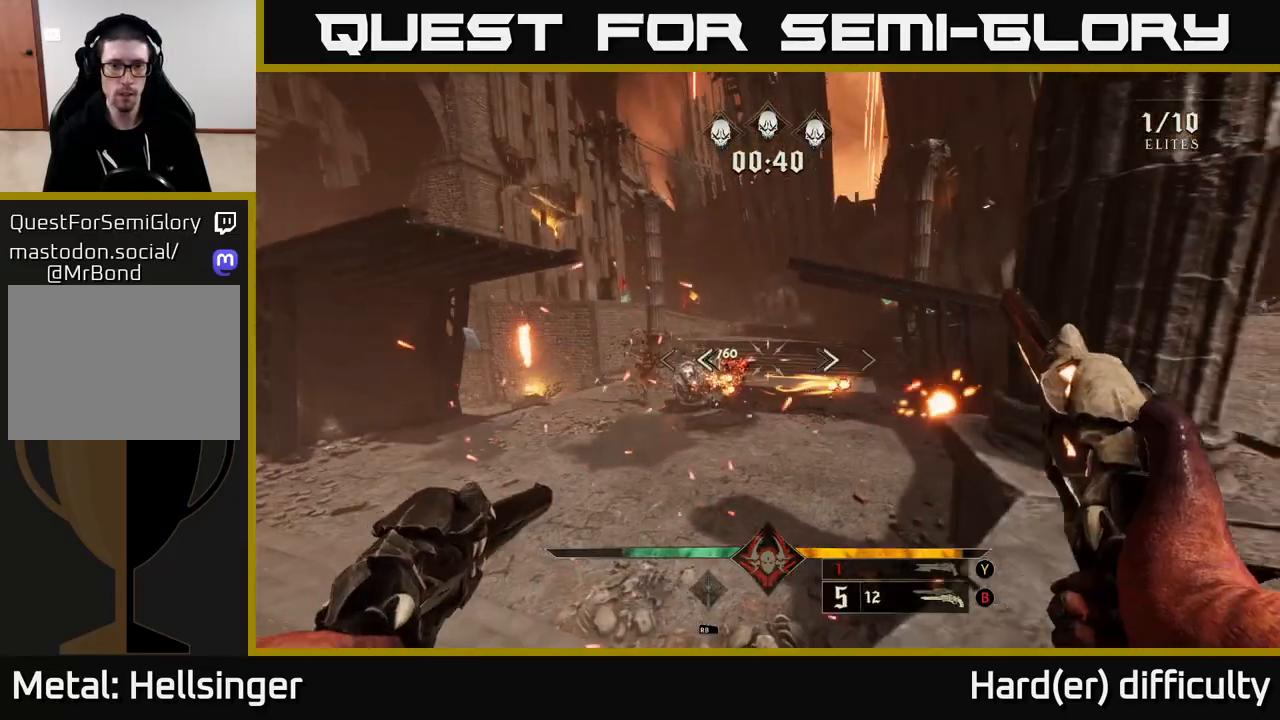
{"buttons": ["R2"], "left_stick": "up-left", "right_stick": "center", "events": [[83, "R2", "down"], [167, "R2", "up"], [417, "left_stick", "up-left"], [433, "right_stick", "left"], [483, "R2", "down"], [500, "right_stick", "center"]]}
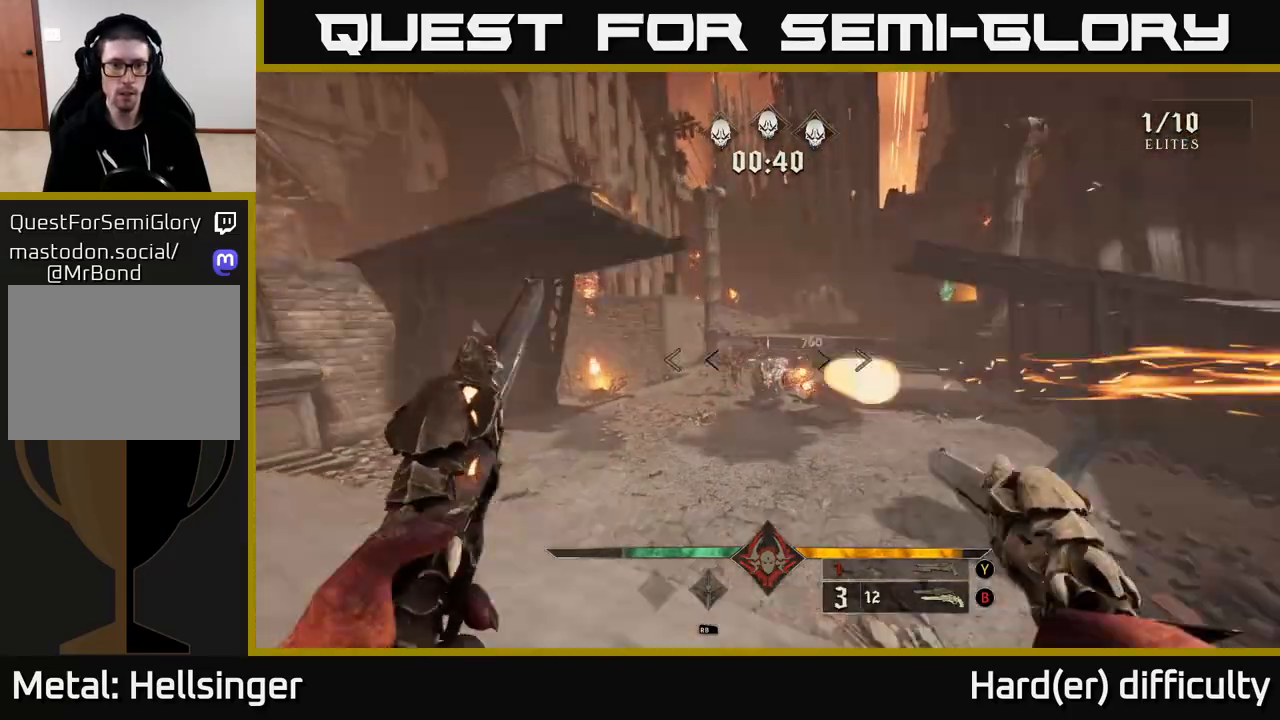
{"buttons": [], "left_stick": "left", "right_stick": "center", "events": [[50, "R2", "up"], [167, "right_stick", "up"], [283, "right_stick", "center"], [383, "right_stick", "down-right"], [400, "left_stick", "left"], [433, "R2", "down"], [500, "R2", "up"], [500, "right_stick", "center"]]}
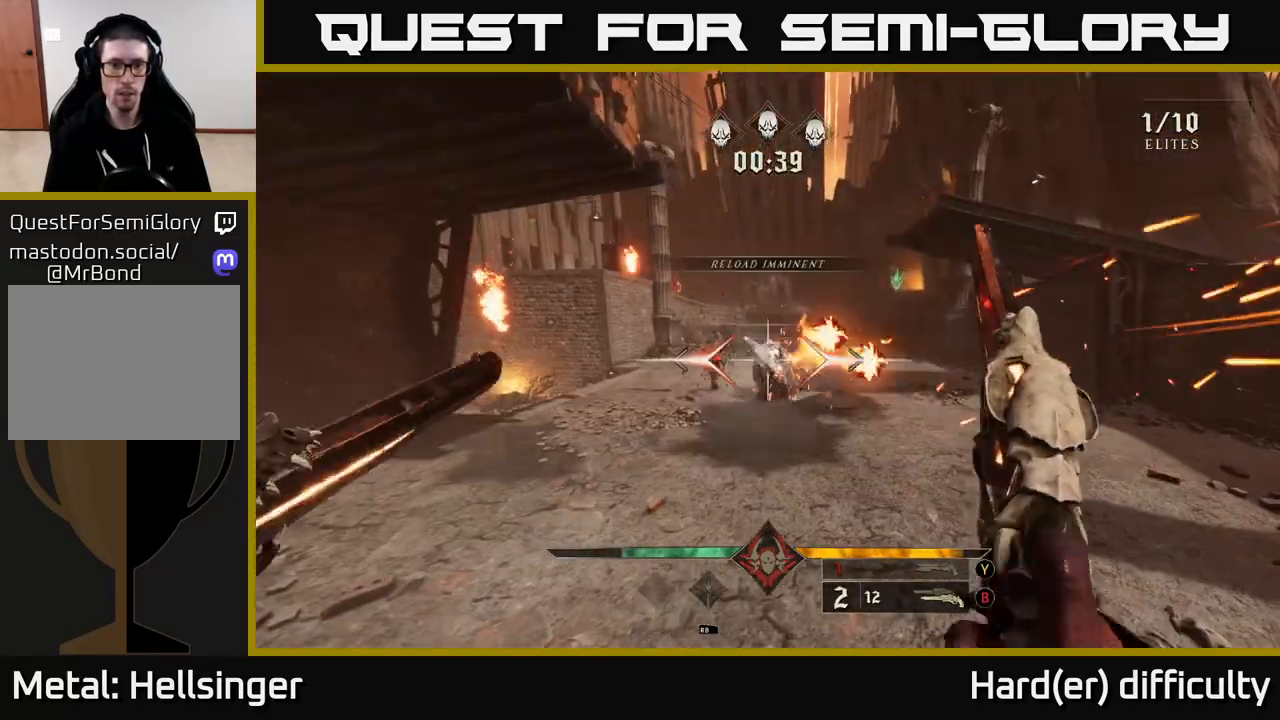
{"buttons": [], "left_stick": "down-left", "right_stick": "center", "events": [[333, "R2", "down"], [367, "left_stick", "center"], [400, "R2", "up"], [483, "left_stick", "down-left"]]}
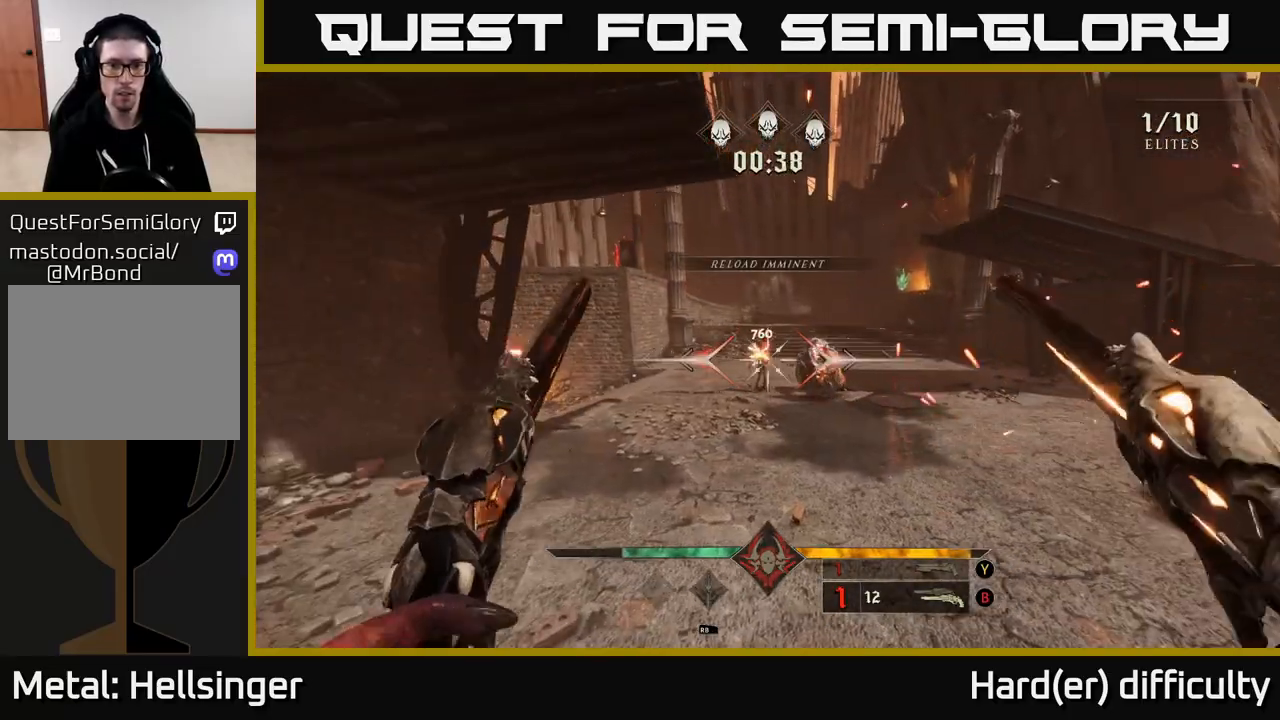
{"buttons": [], "left_stick": "down", "right_stick": "center", "events": [[100, "left_stick", "center"], [267, "R2", "down"], [283, "left_stick", "down"], [333, "R2", "up"]]}
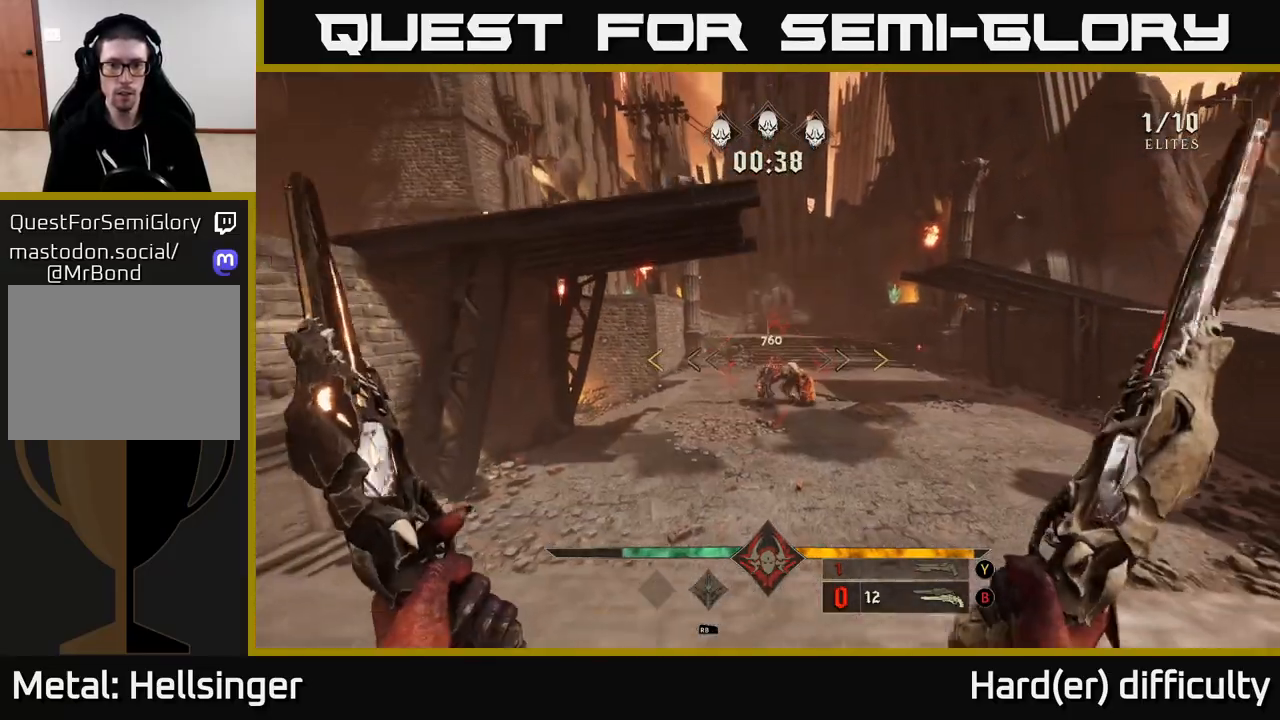
{"buttons": [], "left_stick": "up-right", "right_stick": "center", "events": [[100, "left_stick", "center"], [167, "left_stick", "up-right"], [183, "R2", "down"], [283, "R2", "up"]]}
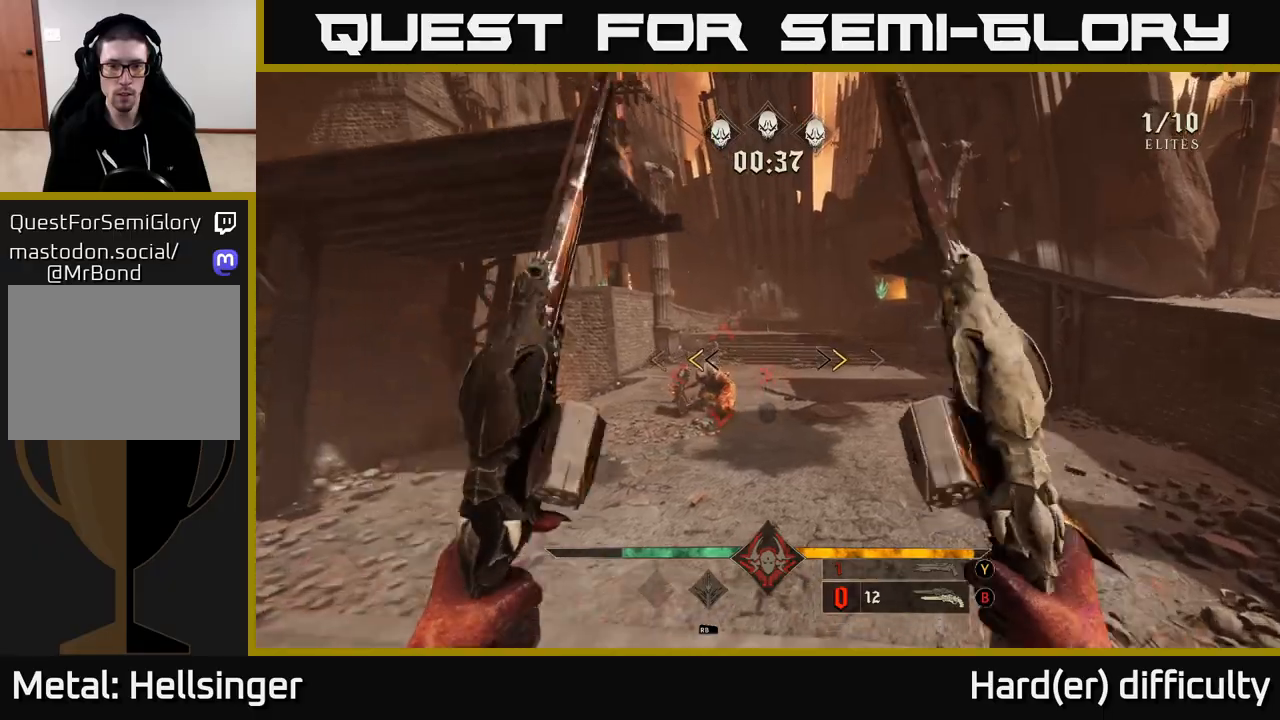
{"buttons": [], "left_stick": "center", "right_stick": "down-left", "events": [[150, "left_stick", "center"], [167, "X", "down"], [200, "left_stick", "down"], [250, "X", "up"], [417, "right_stick", "down-left"], [433, "left_stick", "center"]]}
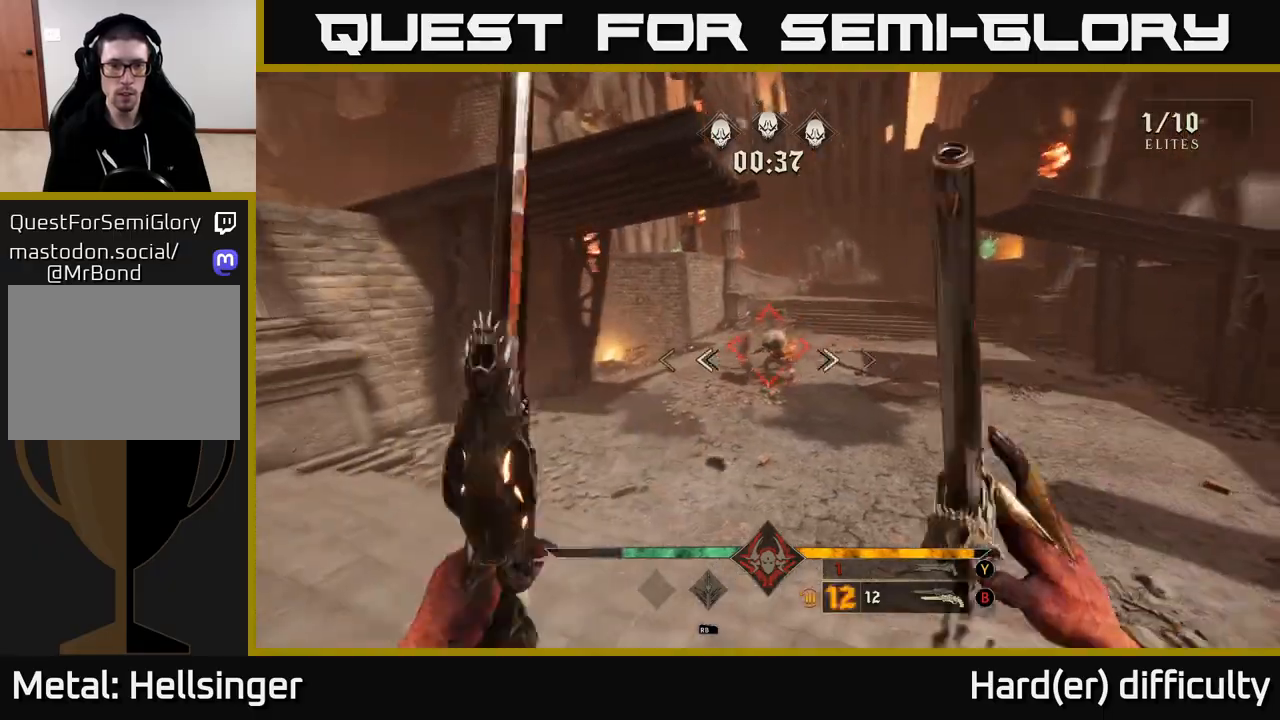
{"buttons": ["R2"], "left_stick": "up", "right_stick": "center", "events": [[50, "left_stick", "right"], [50, "right_stick", "center"], [100, "R2", "down"], [183, "R2", "up"], [300, "left_stick", "up"], [367, "right_stick", "up-left"], [467, "right_stick", "center"], [483, "R2", "down"]]}
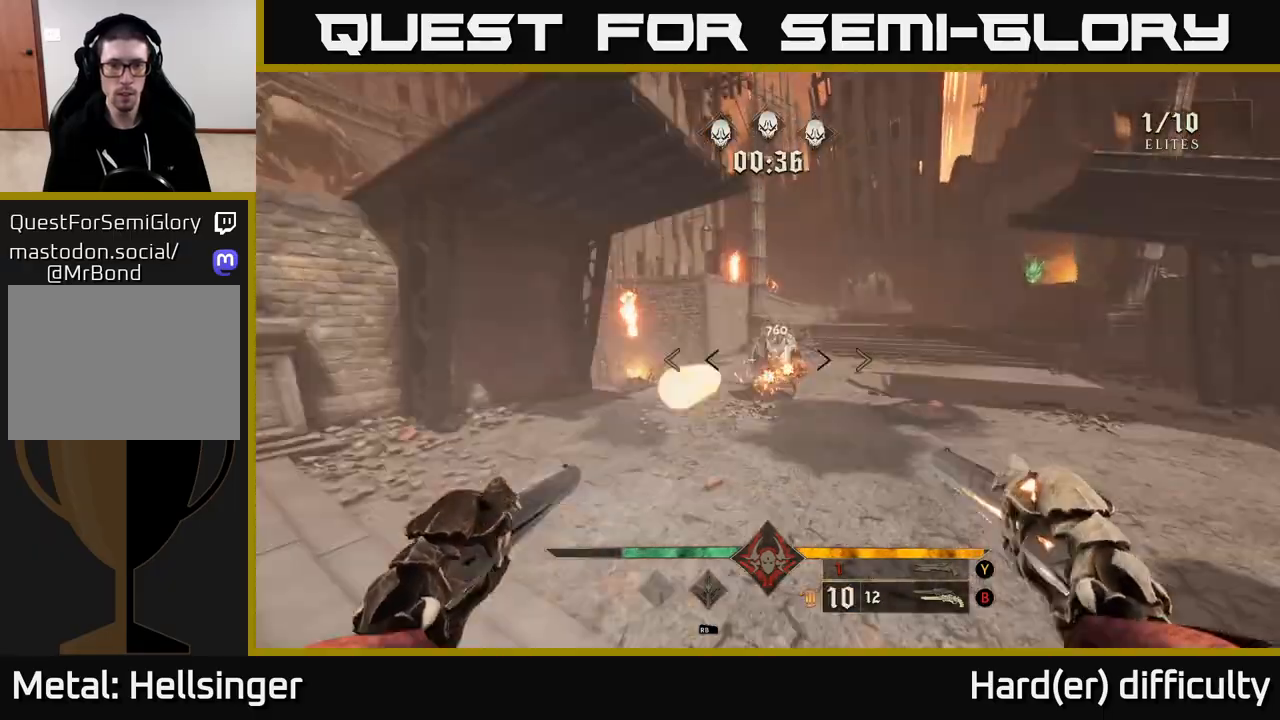
{"buttons": [], "left_stick": "right", "right_stick": "center", "events": [[83, "R2", "up"], [117, "left_stick", "right"], [233, "left_stick", "up-right"], [300, "right_stick", "up-left"], [400, "R2", "down"], [417, "right_stick", "center"], [483, "R2", "up"], [483, "left_stick", "right"]]}
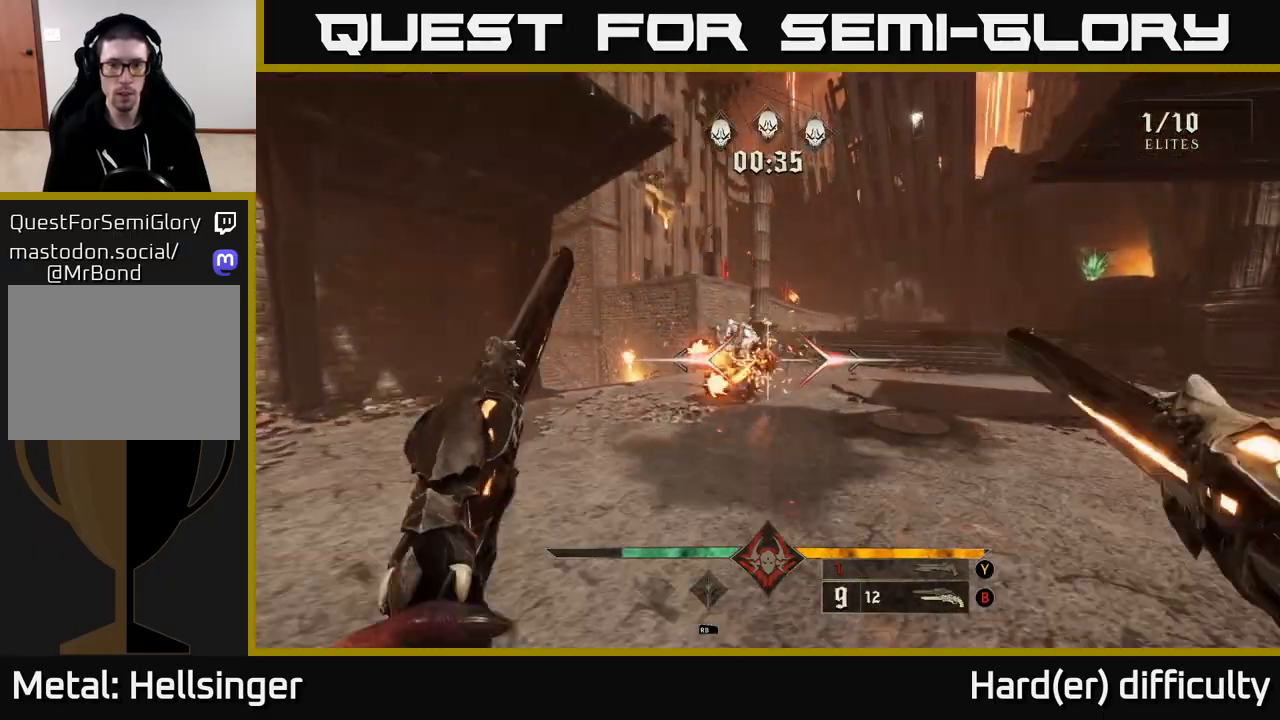
{"buttons": [], "left_stick": "right", "right_stick": "center", "events": [[183, "right_stick", "left"], [317, "R2", "down"], [317, "right_stick", "center"], [400, "R2", "up"]]}
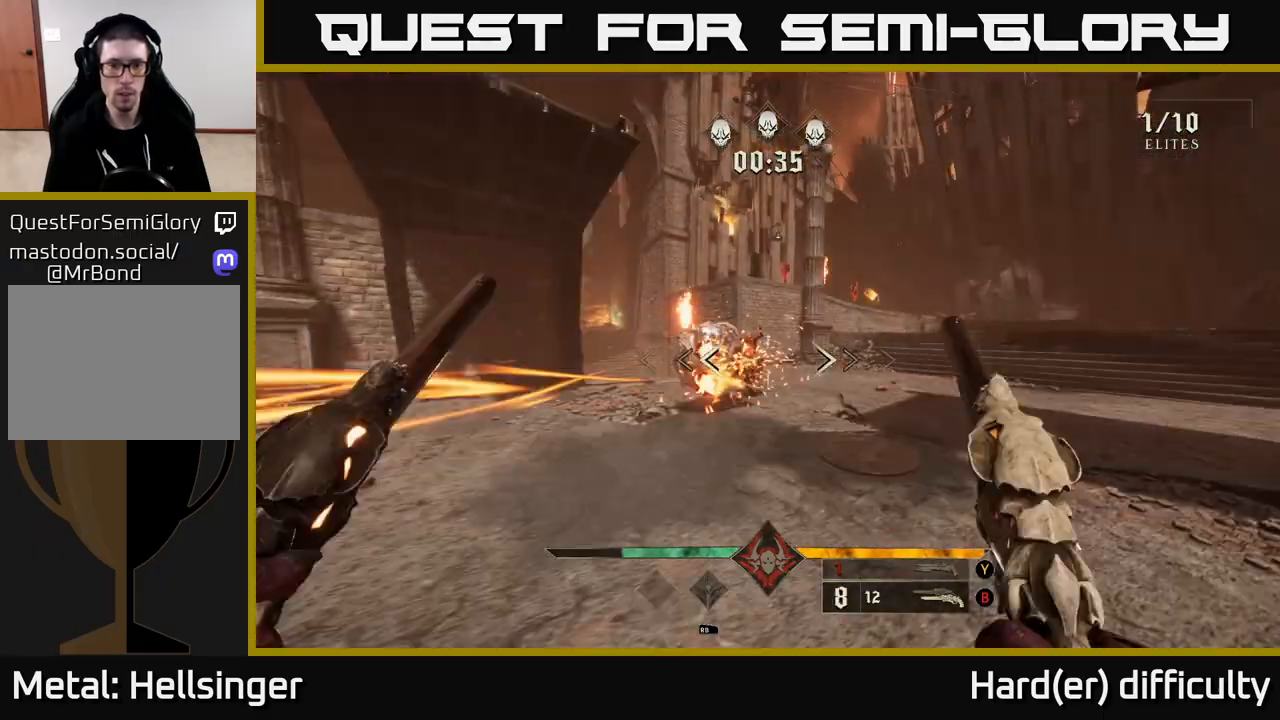
{"buttons": [], "left_stick": "right", "right_stick": "center", "events": [[150, "right_stick", "left"], [267, "R2", "down"], [283, "right_stick", "center"], [367, "R2", "up"]]}
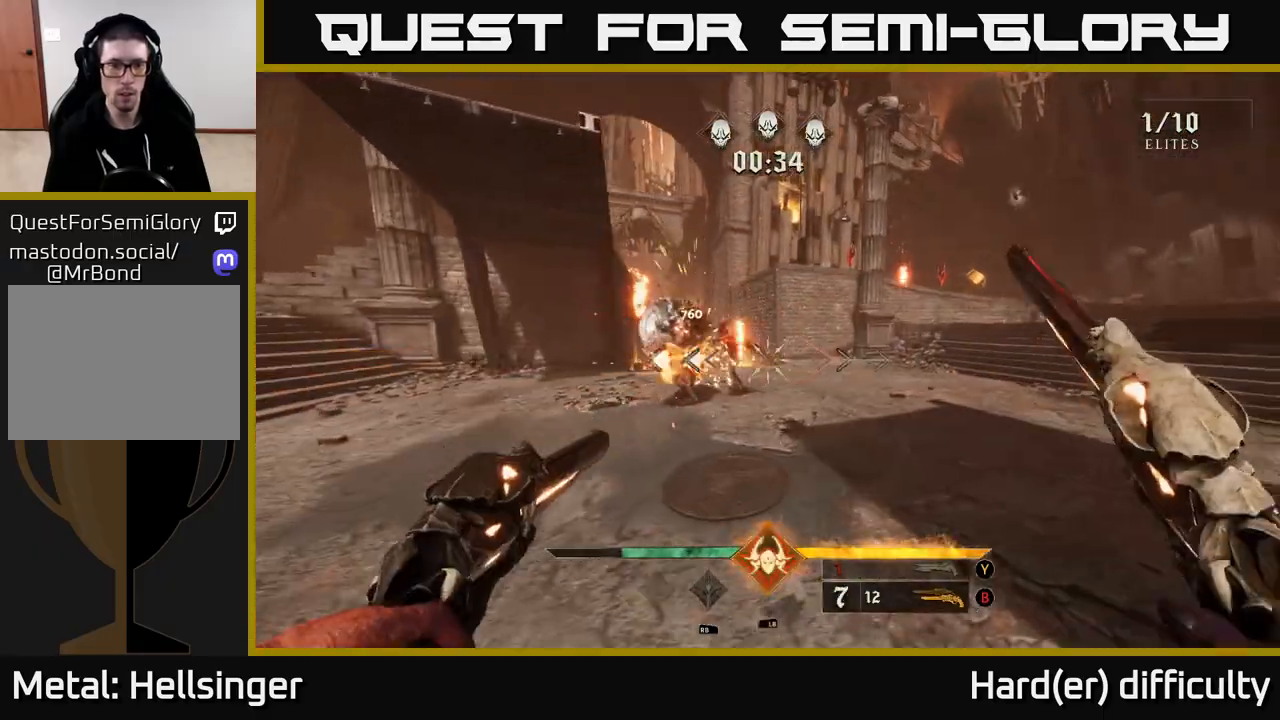
{"buttons": [], "left_stick": "right", "right_stick": "left", "events": [[17, "right_stick", "left"], [167, "right_stick", "center"], [200, "R2", "down"], [283, "R2", "up"], [450, "right_stick", "left"]]}
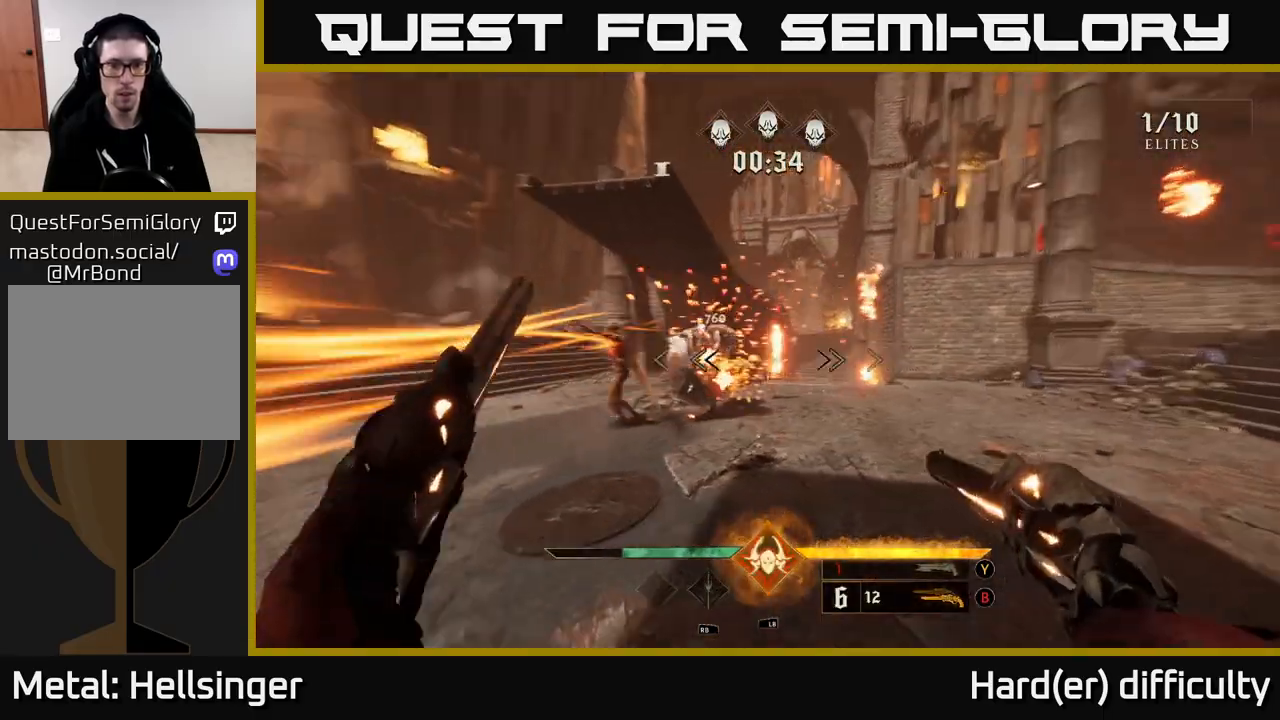
{"buttons": [], "left_stick": "up-right", "right_stick": "center", "events": [[67, "right_stick", "center"], [133, "R2", "down"], [233, "R2", "up"], [283, "right_stick", "left"], [450, "right_stick", "center"], [467, "left_stick", "up-right"]]}